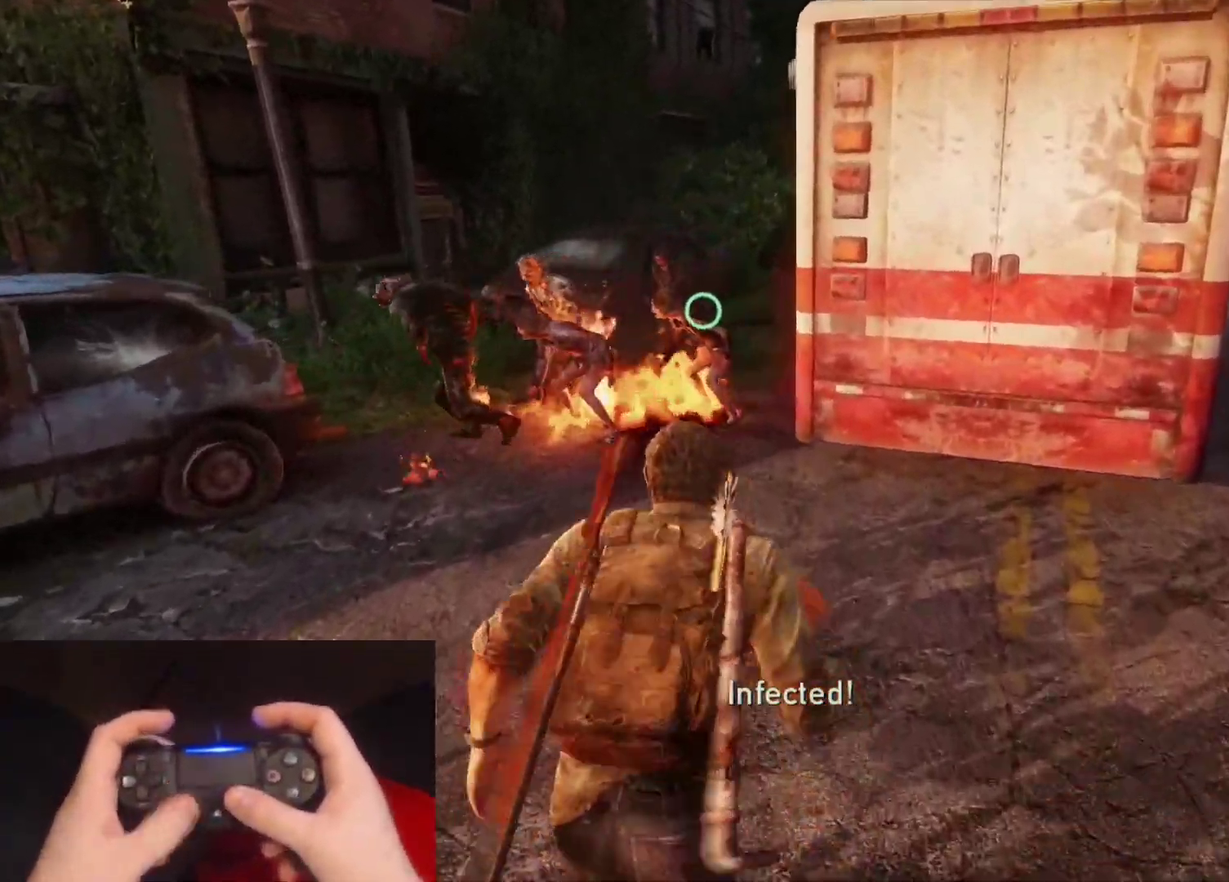
Gameplay with a controller (PlayStation layout); each line is a JSON object with the inputs held at the frame after it. "events" lists button and stick changes between this image and that frame as [ms after this image, input, new state], when the widget could be followed in between.
{"buttons": ["L2"], "left_stick": "left", "right_stick": "down-right", "events": [[33, "left_stick", "down"], [317, "left_stick", "down-left"], [400, "left_stick", "left"], [500, "right_stick", "down-right"]]}
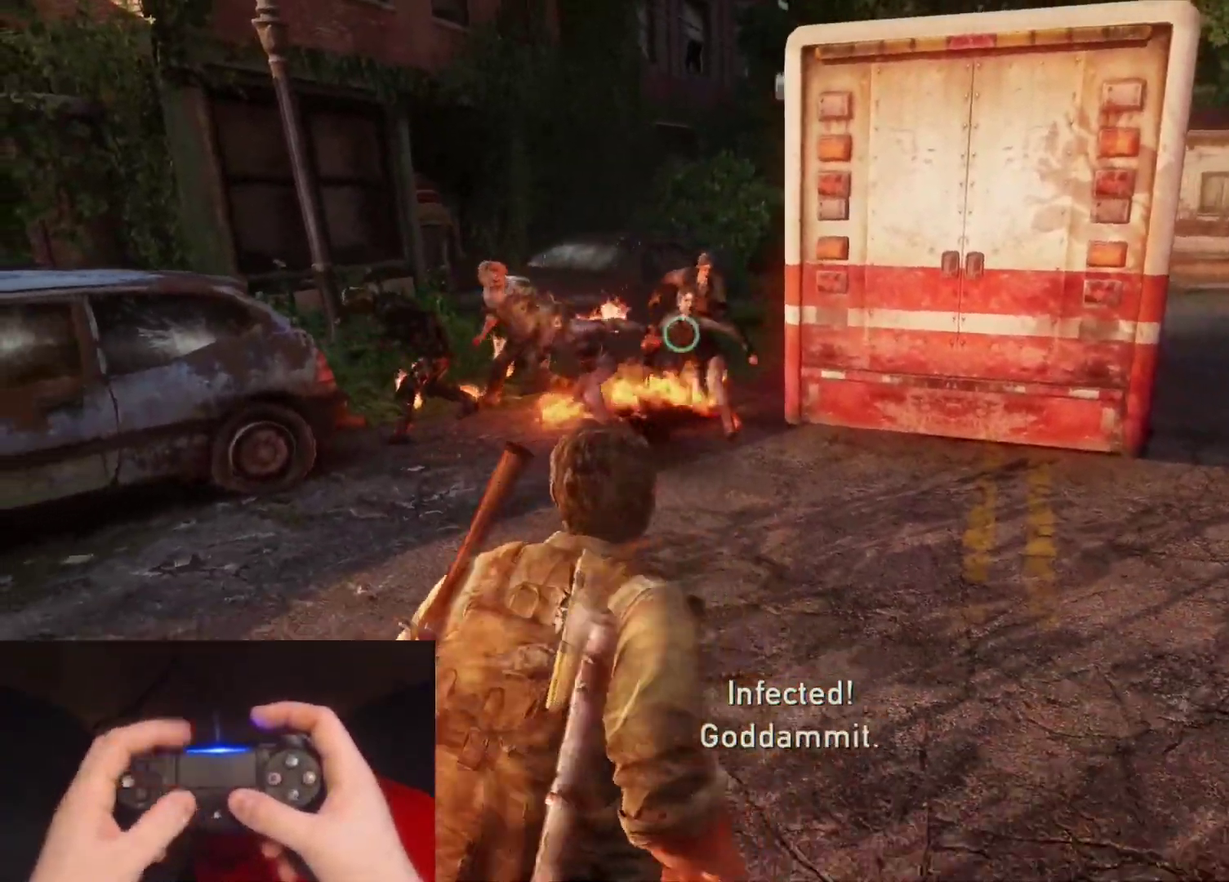
{"buttons": ["L2"], "left_stick": "up-left", "right_stick": "center", "events": [[50, "left_stick", "up-left"], [100, "right_stick", "center"], [283, "right_stick", "right"], [433, "right_stick", "center"]]}
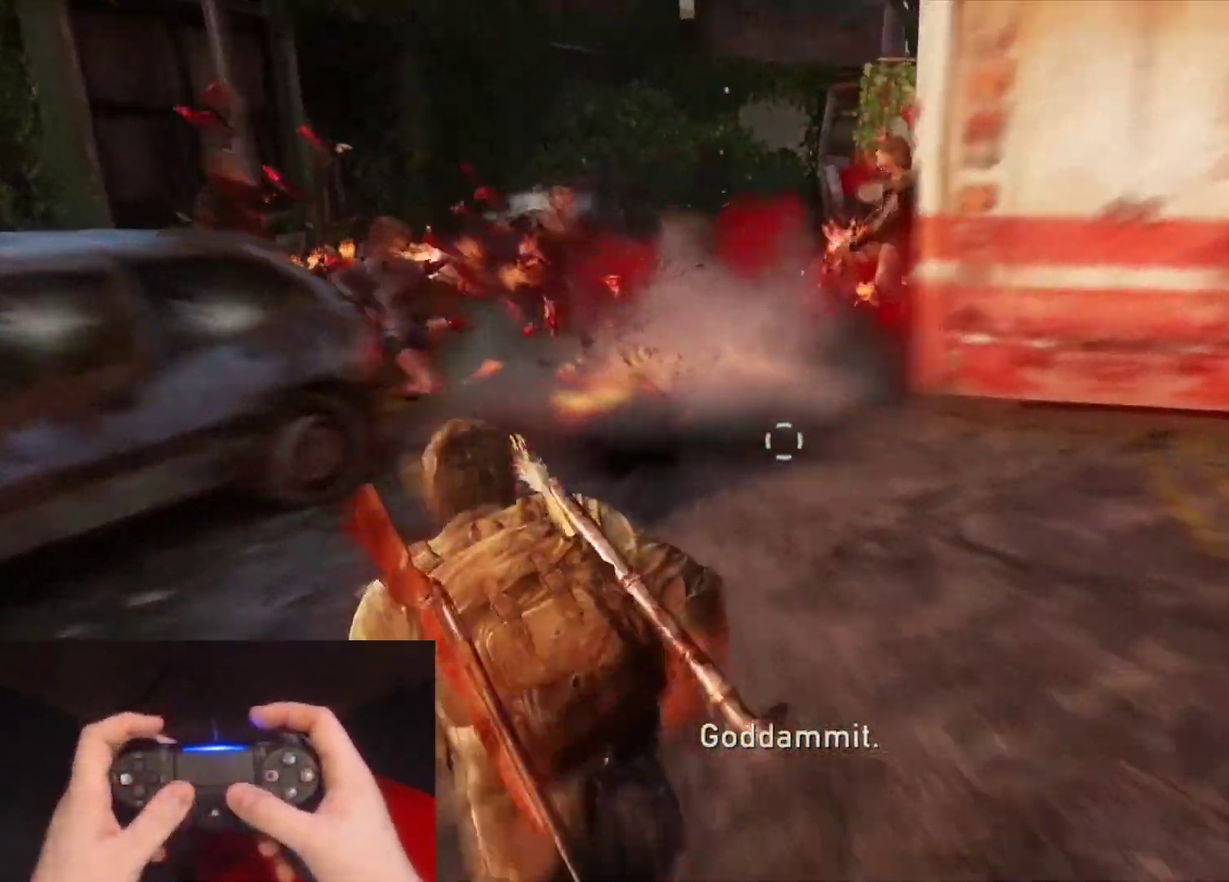
{"buttons": ["L2"], "left_stick": "up", "right_stick": "center", "events": [[133, "left_stick", "up"], [133, "right_stick", "right"], [250, "right_stick", "center"]]}
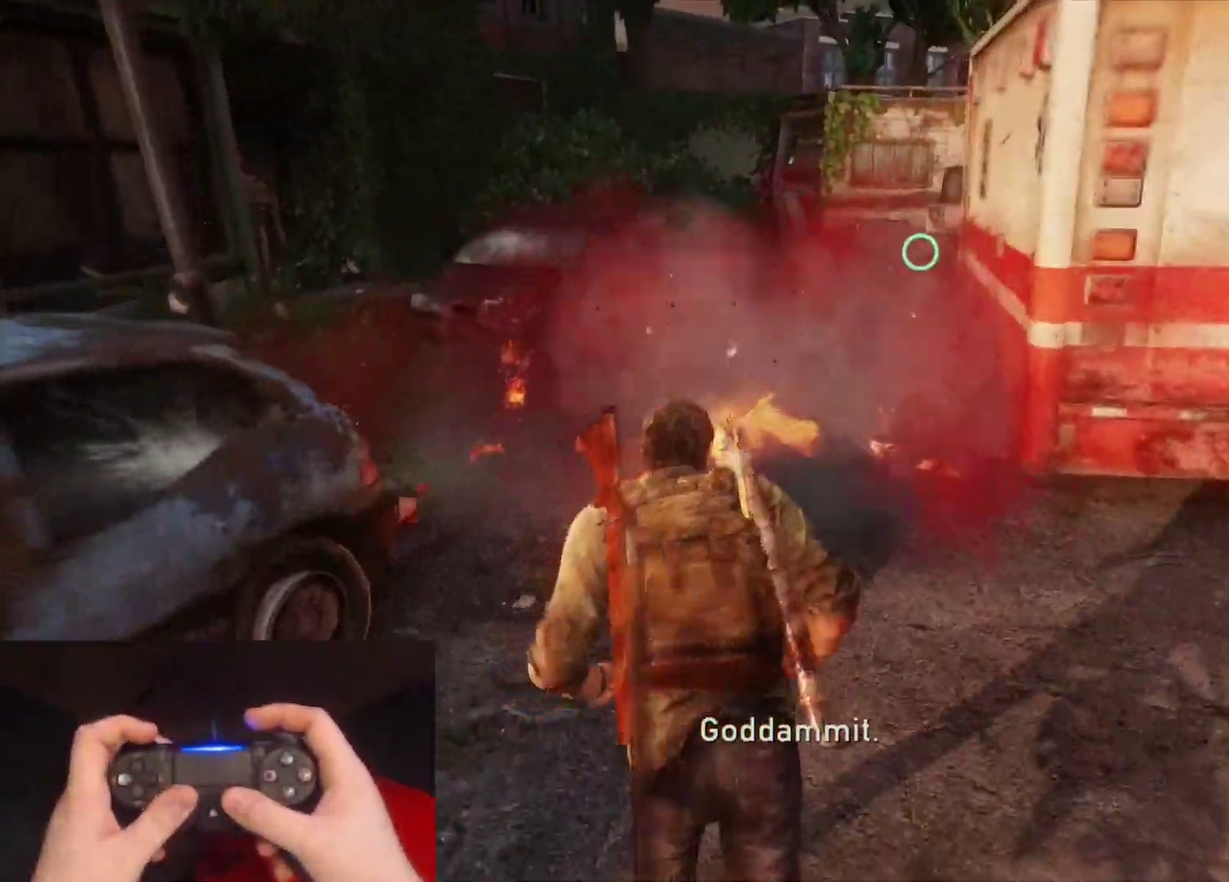
{"buttons": ["L2"], "left_stick": "up", "right_stick": "center", "events": [[100, "R1", "down"], [217, "R1", "up"]]}
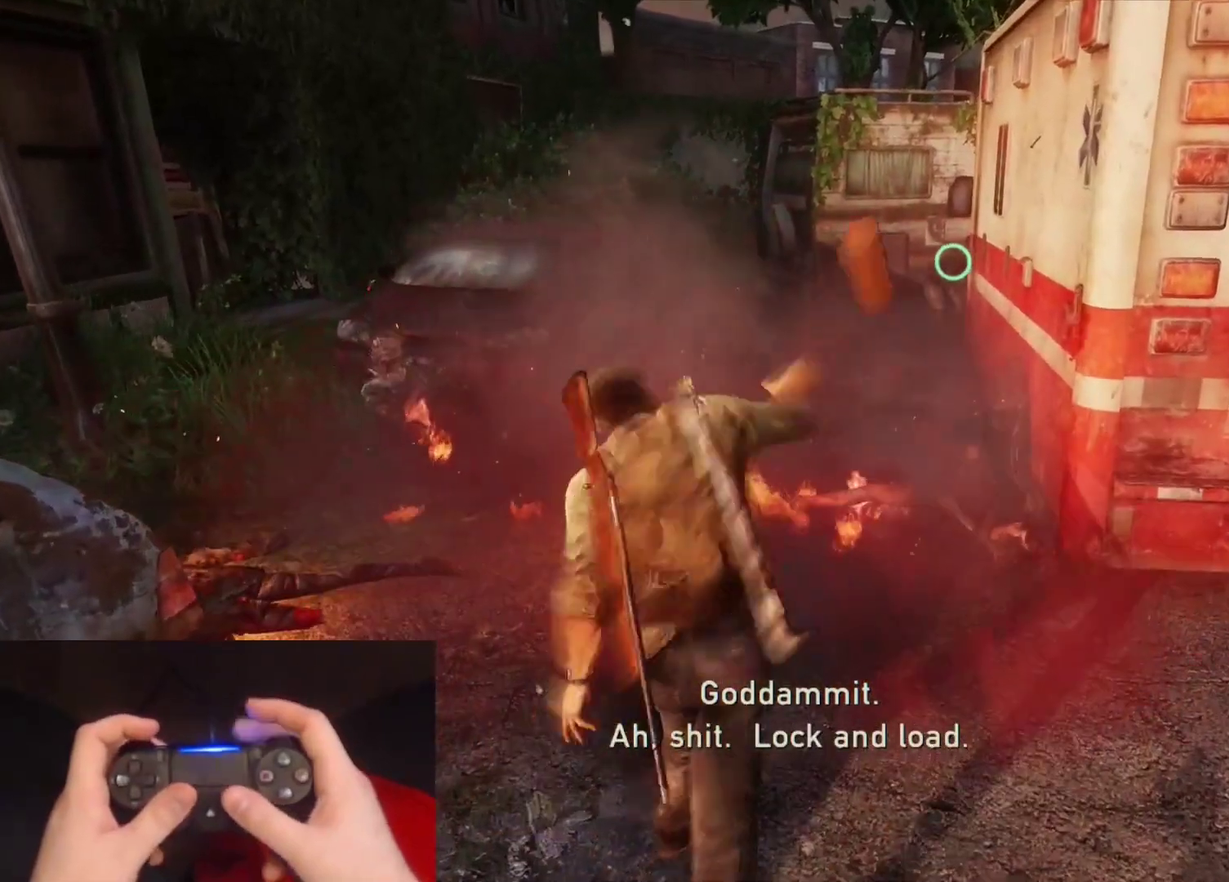
{"buttons": ["L2"], "left_stick": "up", "right_stick": "center", "events": [[283, "right_stick", "down-right"], [400, "right_stick", "center"]]}
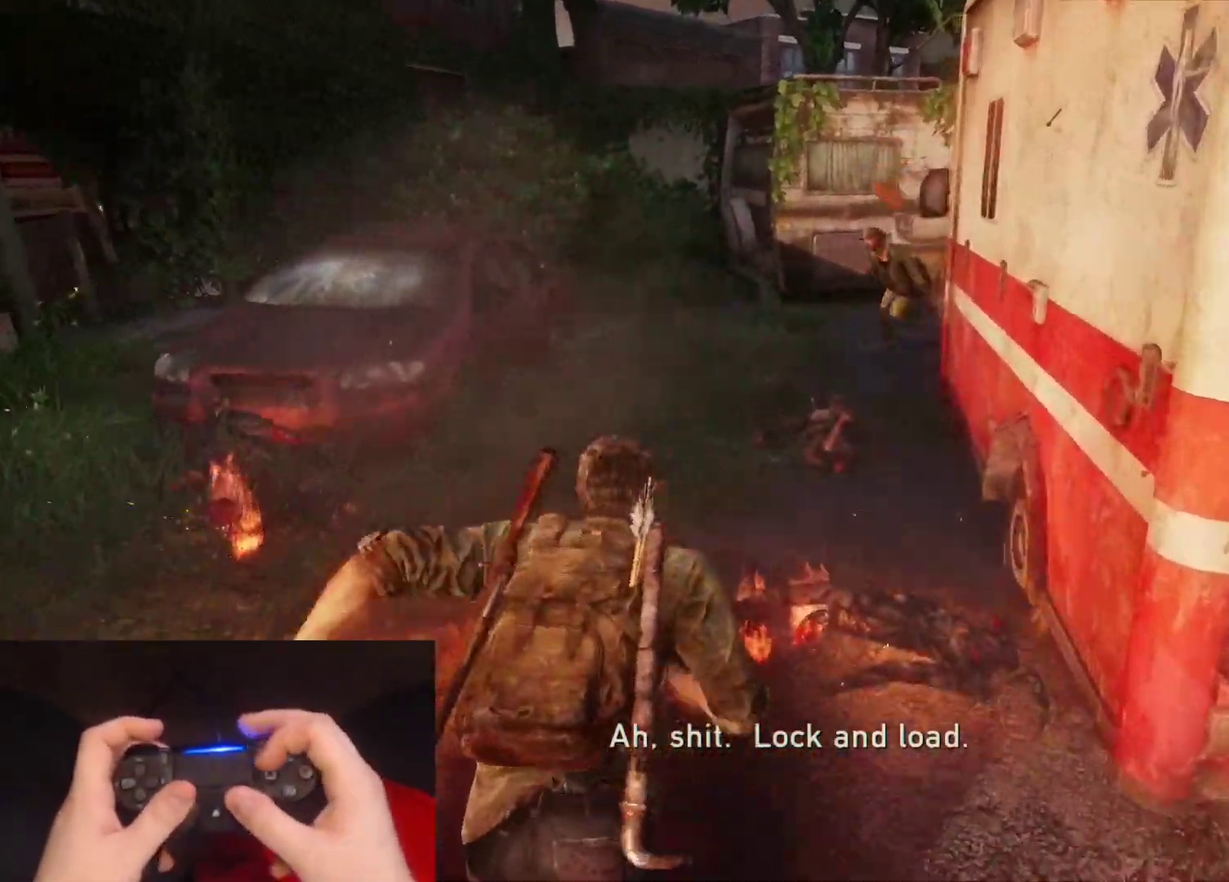
{"buttons": ["L2"], "left_stick": "up", "right_stick": "center", "events": []}
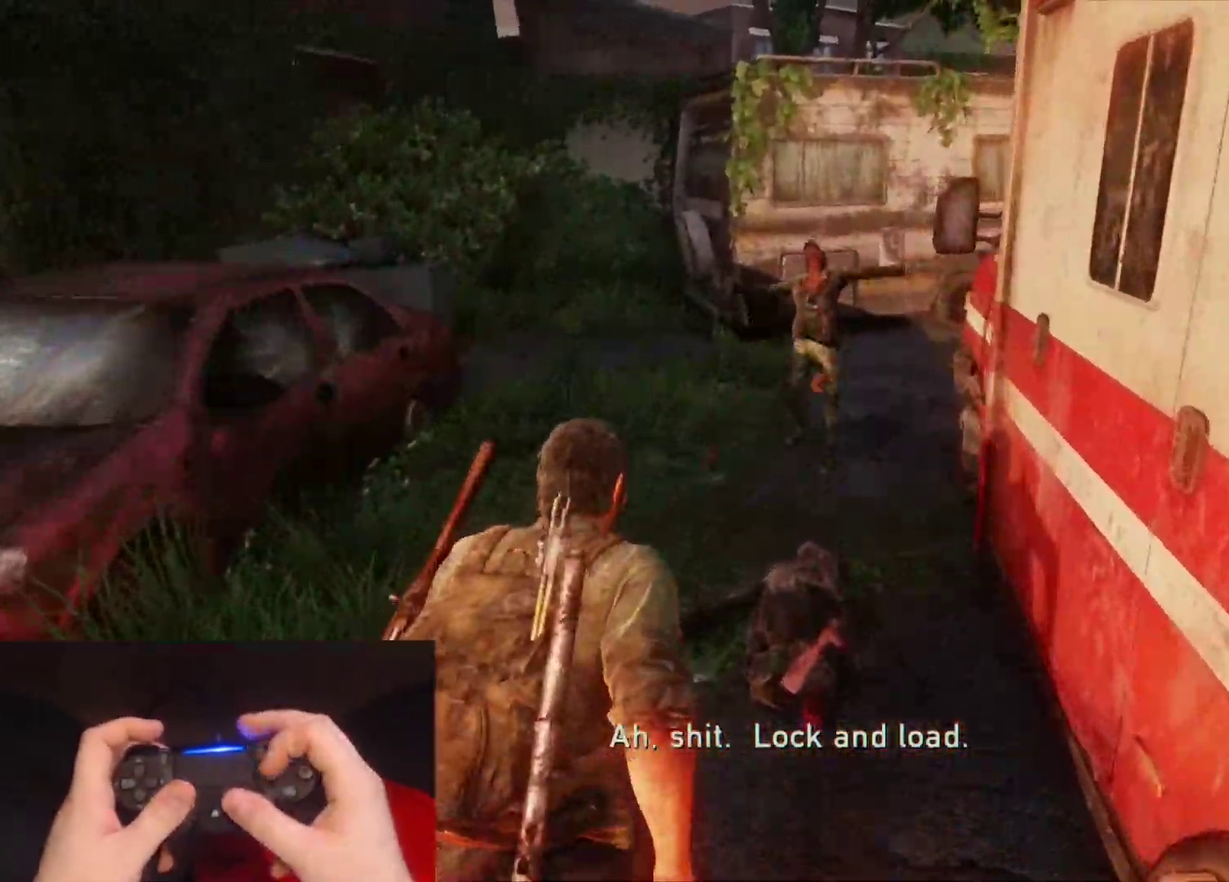
{"buttons": ["L2"], "left_stick": "up", "right_stick": "left", "events": [[250, "SQUARE", "down"], [367, "SQUARE", "up"], [500, "right_stick", "left"]]}
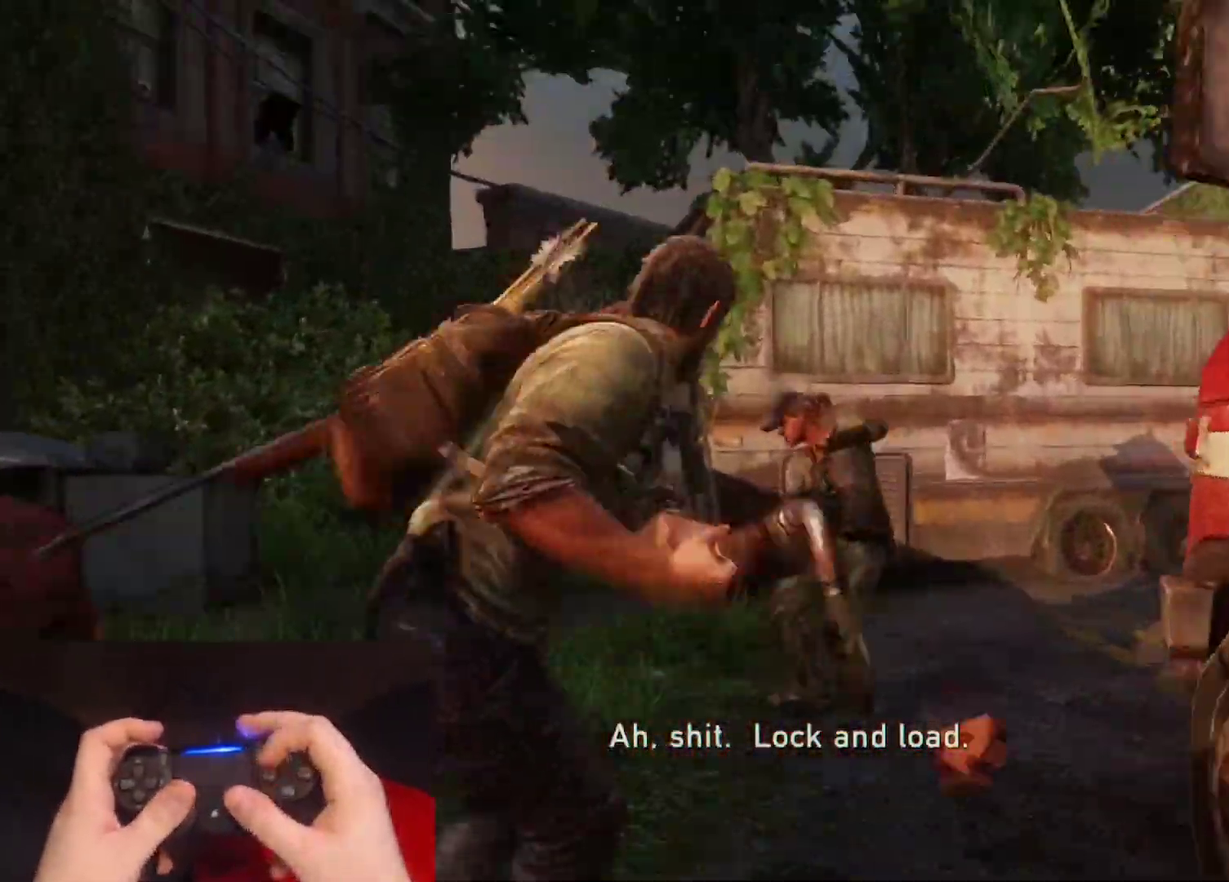
{"buttons": ["L2"], "left_stick": "down", "right_stick": "left"}
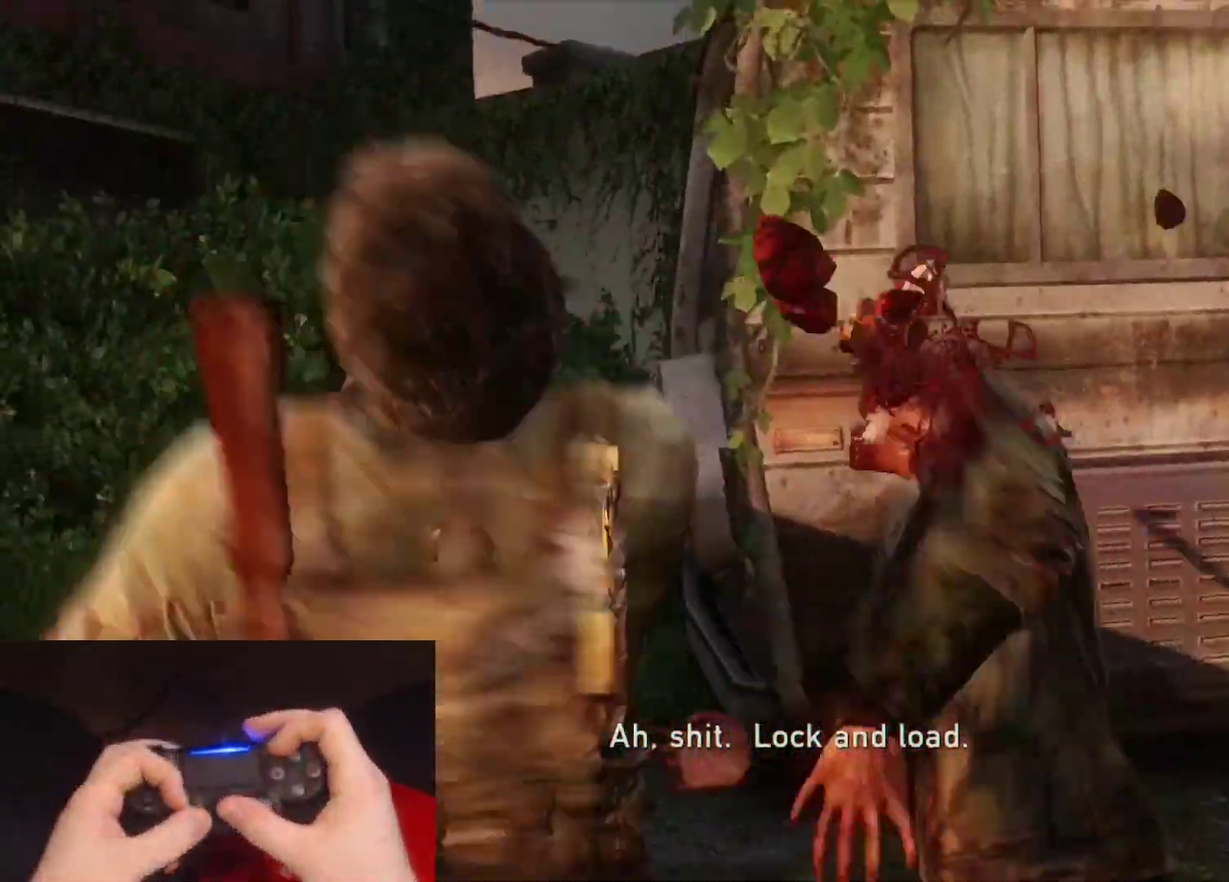
{"buttons": ["L2"], "left_stick": "down-left", "right_stick": "left", "events": [[133, "left_stick", "down-left"]]}
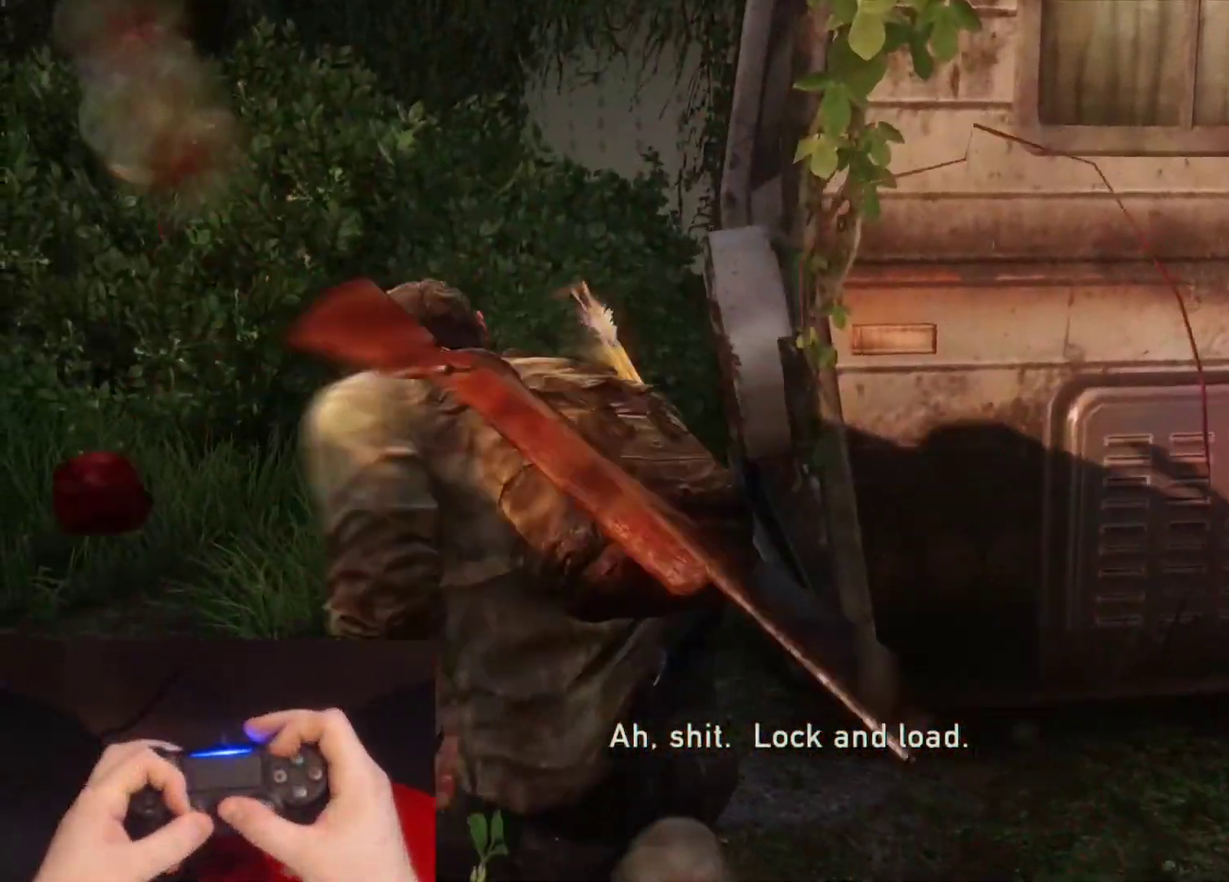
{"buttons": ["L2"], "left_stick": "down-left", "right_stick": "left", "events": []}
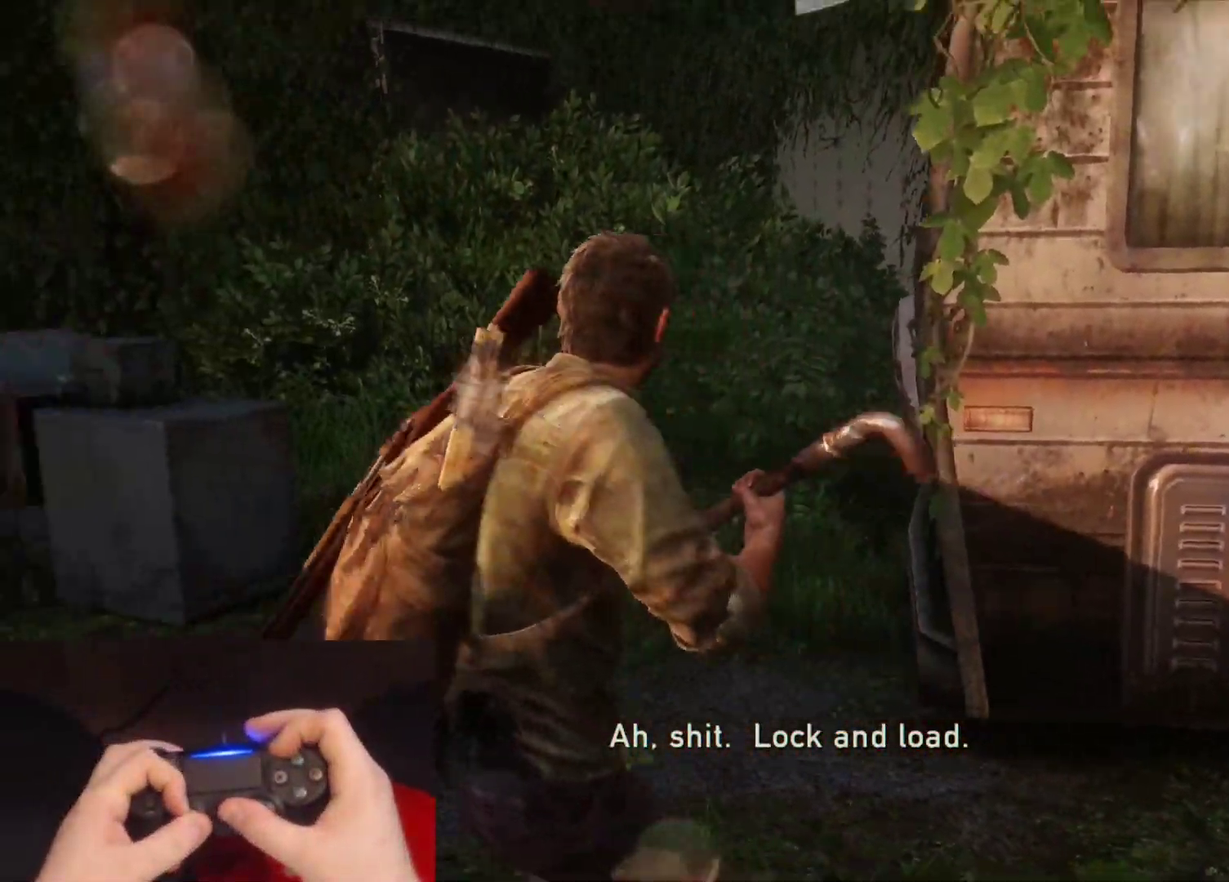
{"buttons": ["L2"], "left_stick": "left", "right_stick": "left", "events": [[250, "left_stick", "left"]]}
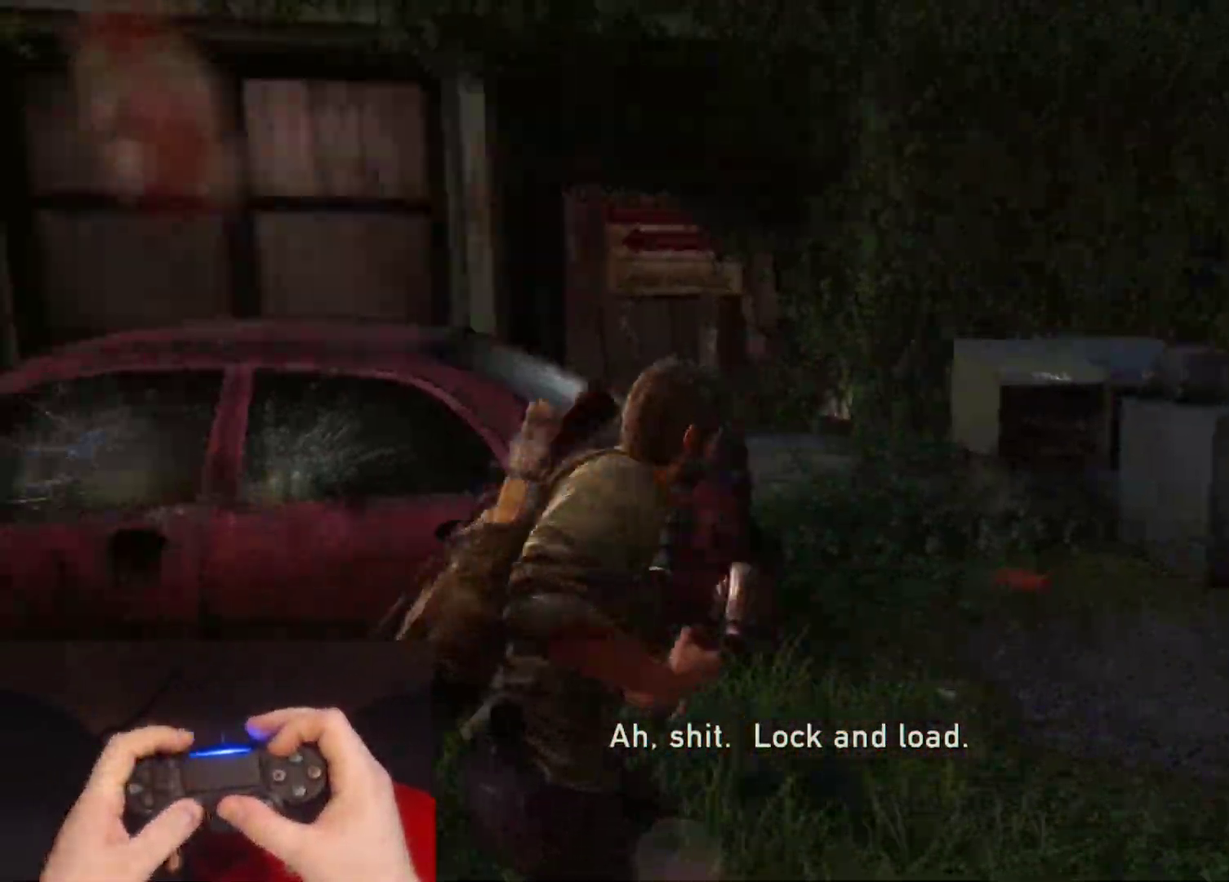
{"buttons": ["L2"], "left_stick": "up", "right_stick": "center", "events": [[150, "left_stick", "up-left"], [300, "right_stick", "center"], [317, "left_stick", "up"]]}
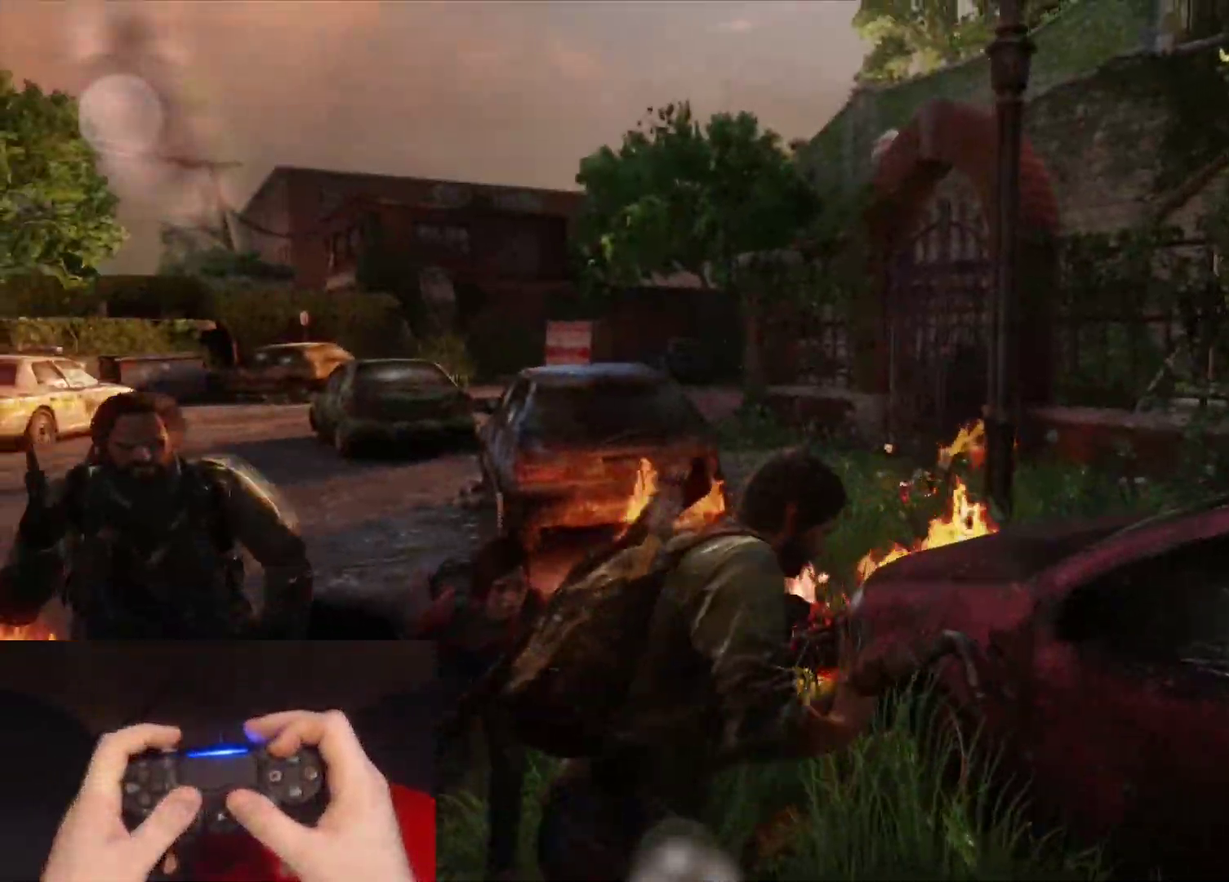
{"buttons": ["L2"], "left_stick": "up", "right_stick": "center", "events": [[267, "right_stick", "down"], [383, "right_stick", "center"]]}
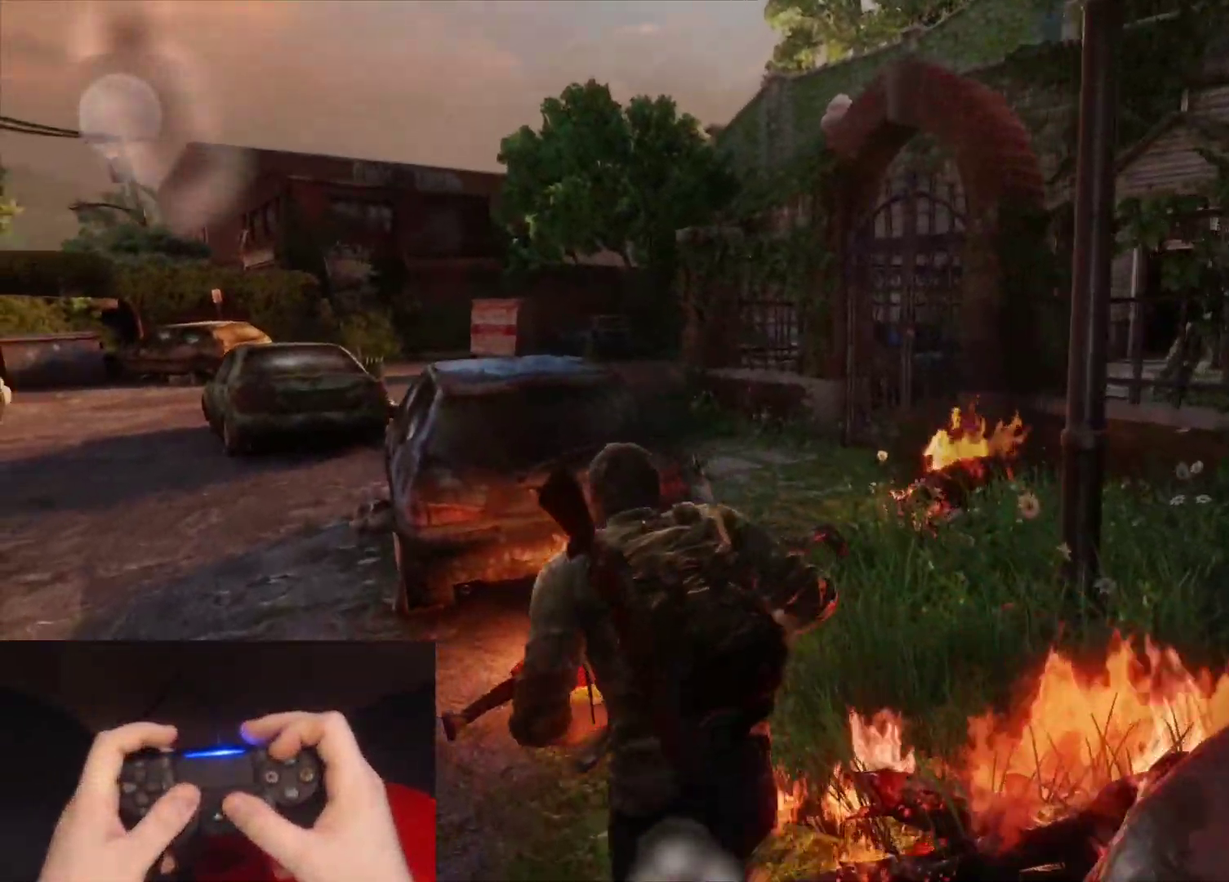
{"buttons": ["L2"], "left_stick": "up", "right_stick": "center", "events": [[83, "right_stick", "right"], [233, "right_stick", "center"]]}
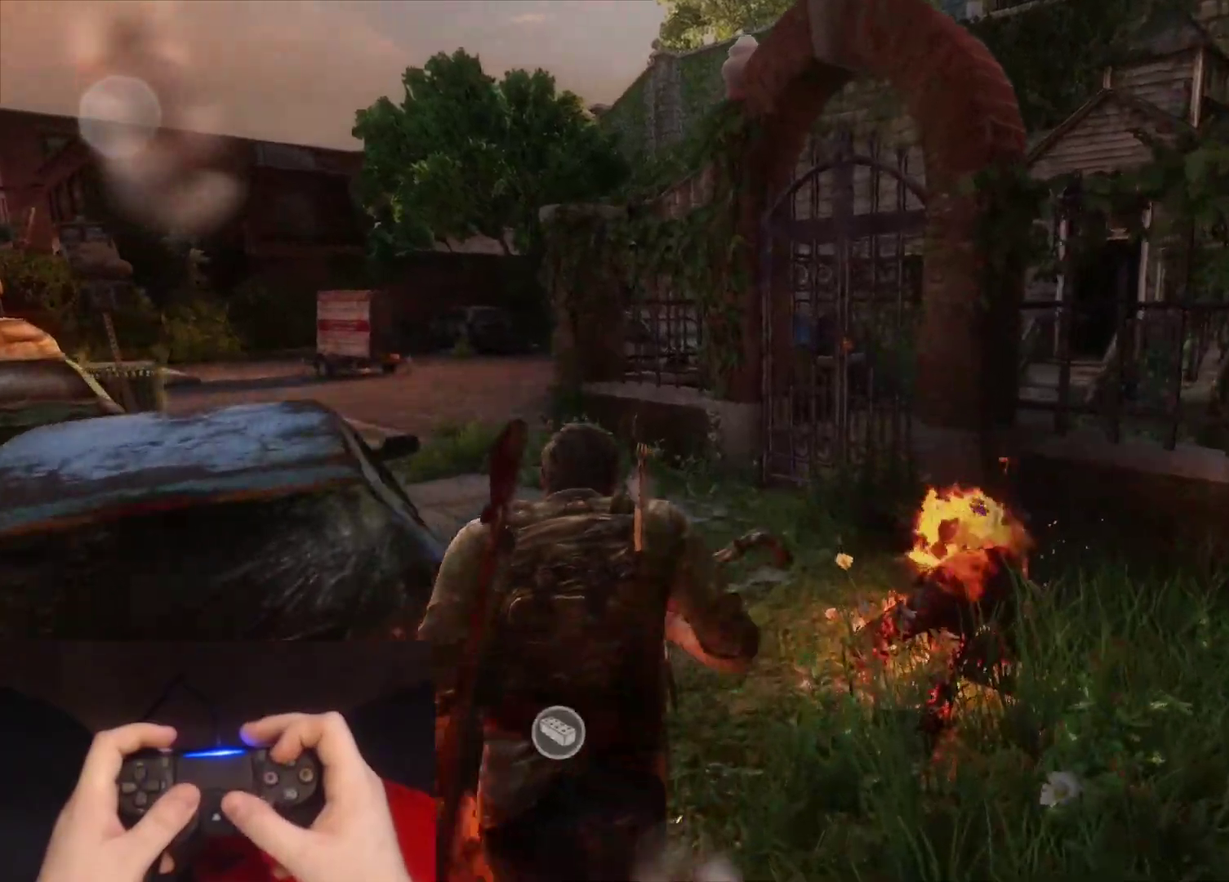
{"buttons": ["L2"], "left_stick": "up", "right_stick": "center", "events": [[67, "right_stick", "right"], [183, "right_stick", "center"]]}
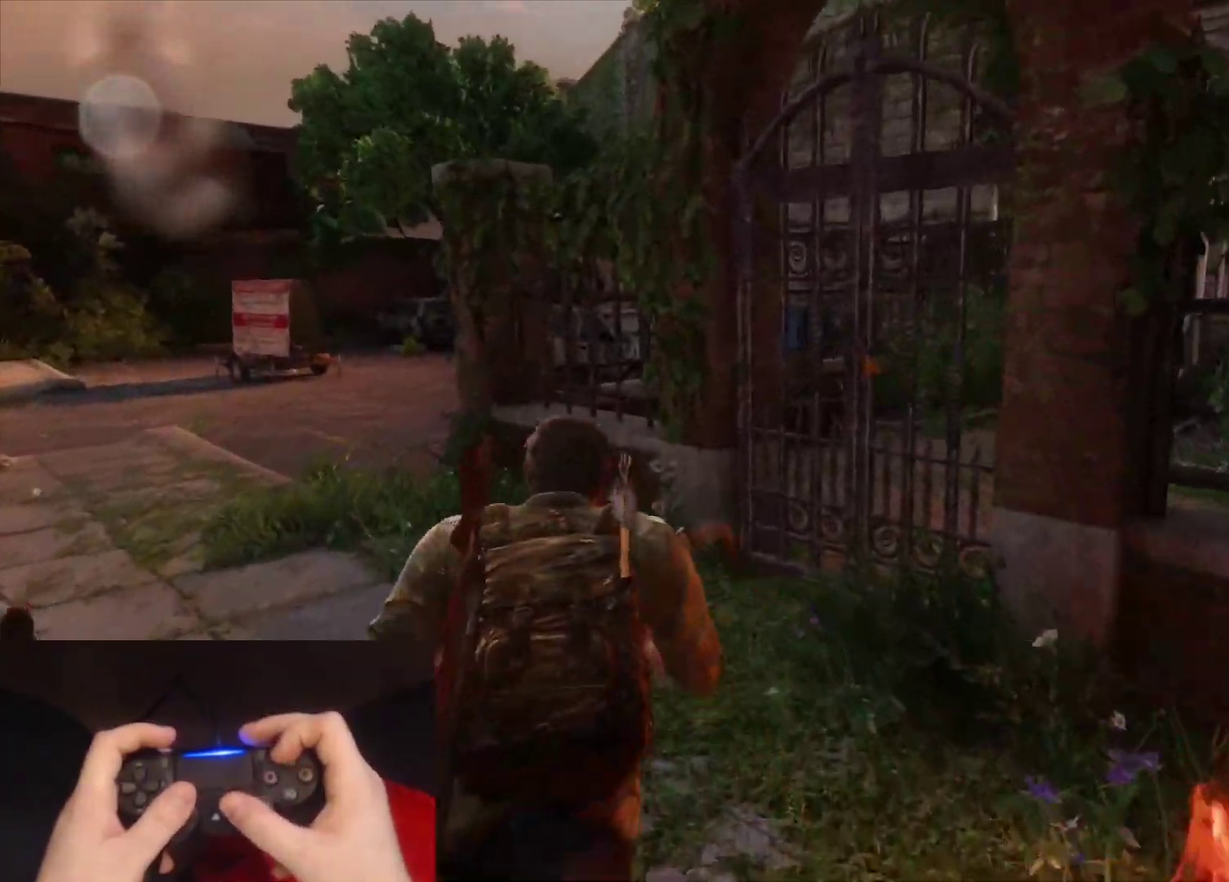
{"buttons": ["L2"], "left_stick": "up-left", "right_stick": "right", "events": [[83, "TRIANGLE", "down"], [217, "right_stick", "right"], [233, "TRIANGLE", "up"], [383, "left_stick", "up-left"]]}
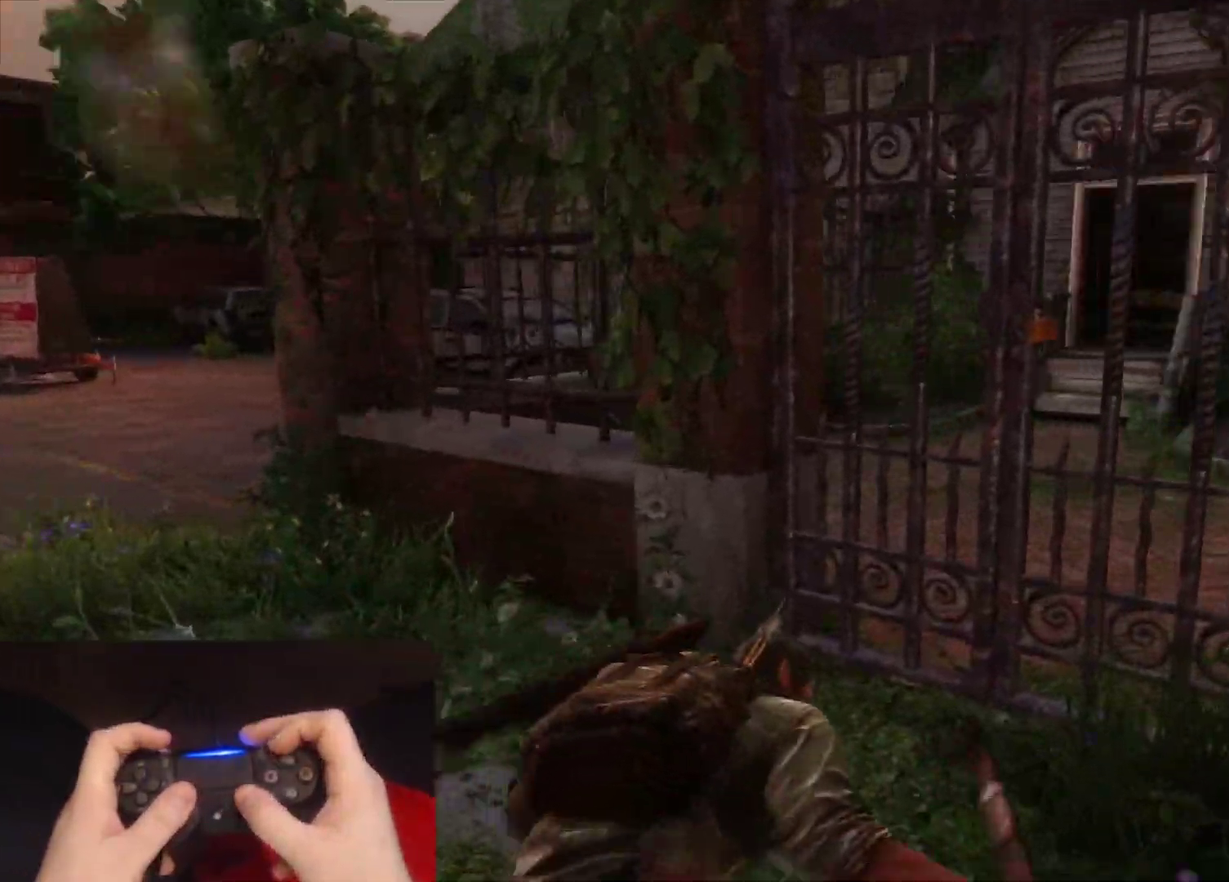
{"buttons": ["L2", "DPAD_RIGHT"], "left_stick": "down-left", "right_stick": "right", "events": [[117, "left_stick", "left"], [433, "DPAD_RIGHT", "down"], [483, "left_stick", "down-left"]]}
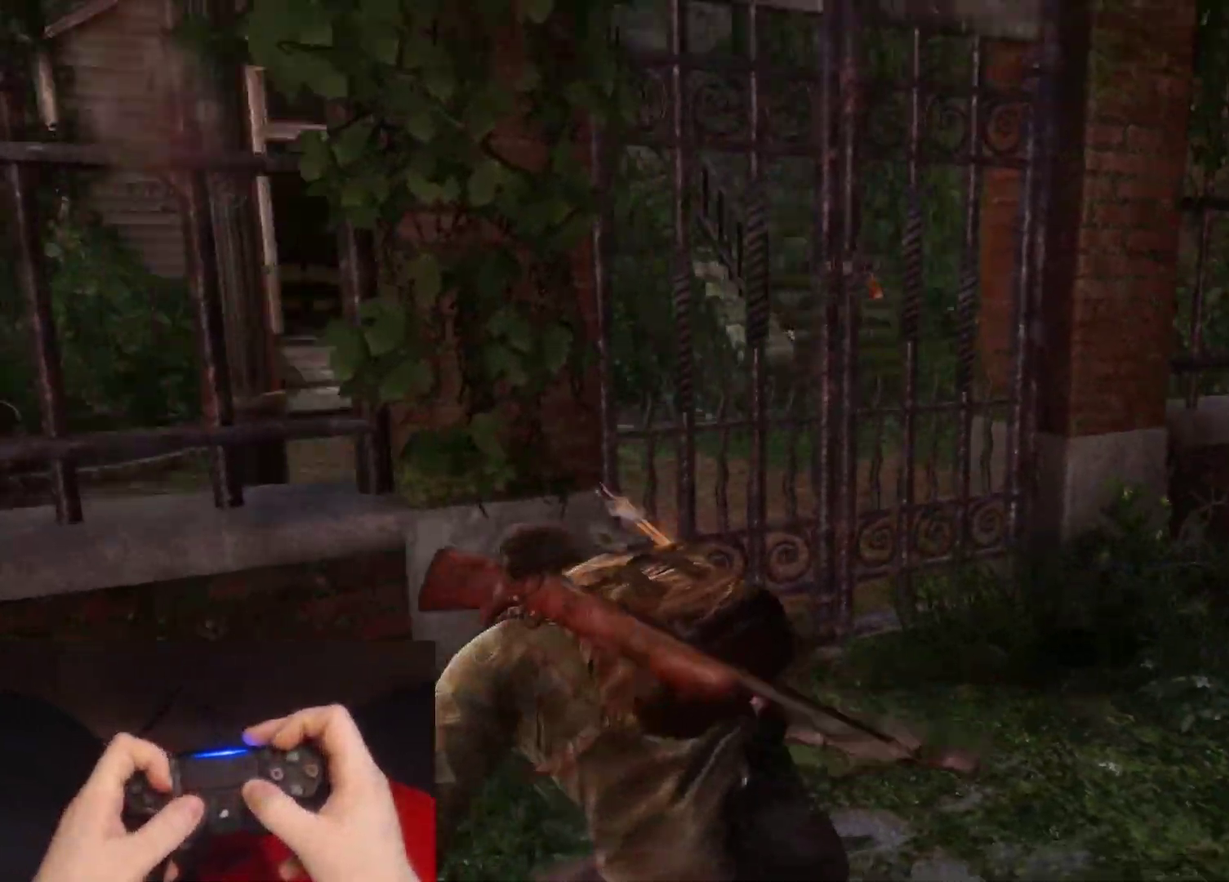
{"buttons": ["L2"], "left_stick": "down", "right_stick": "right"}
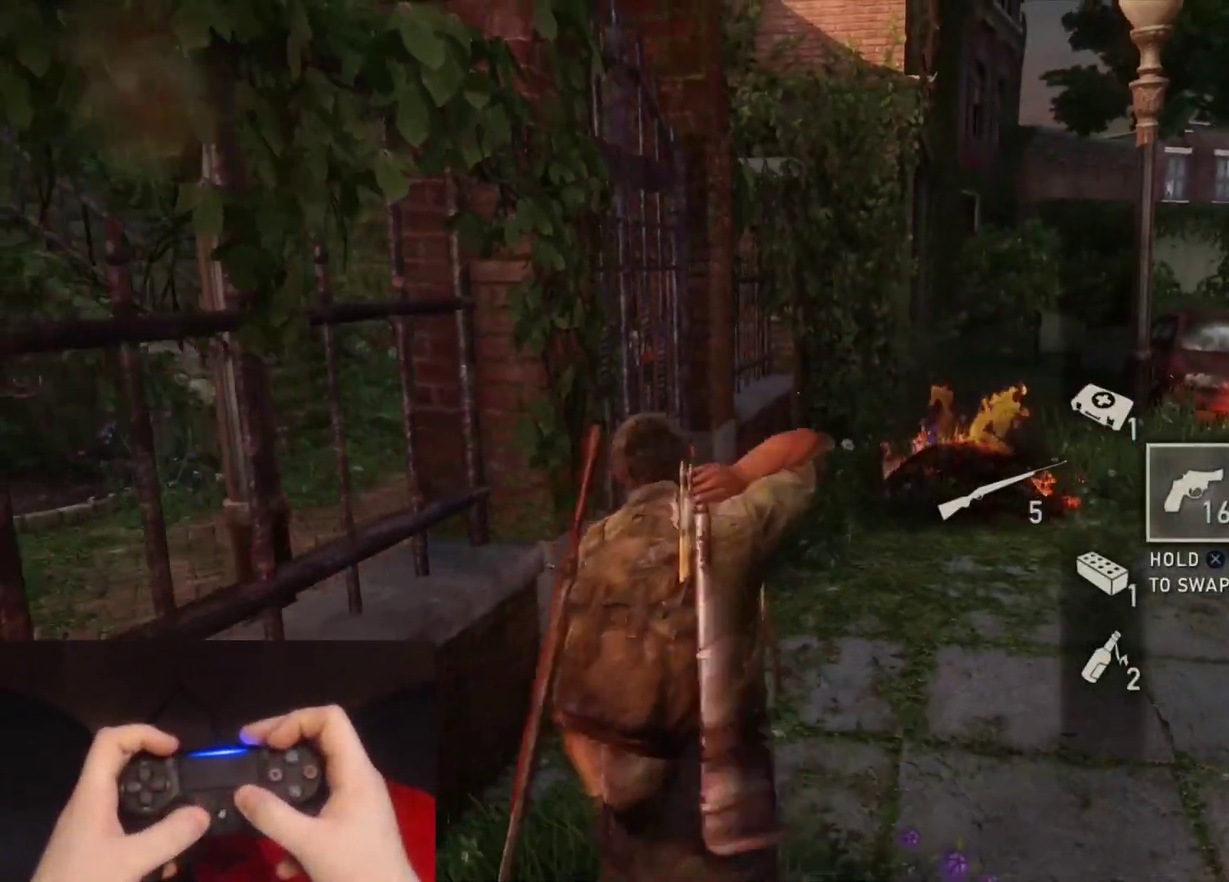
{"buttons": ["L2"], "left_stick": "down", "right_stick": "center"}
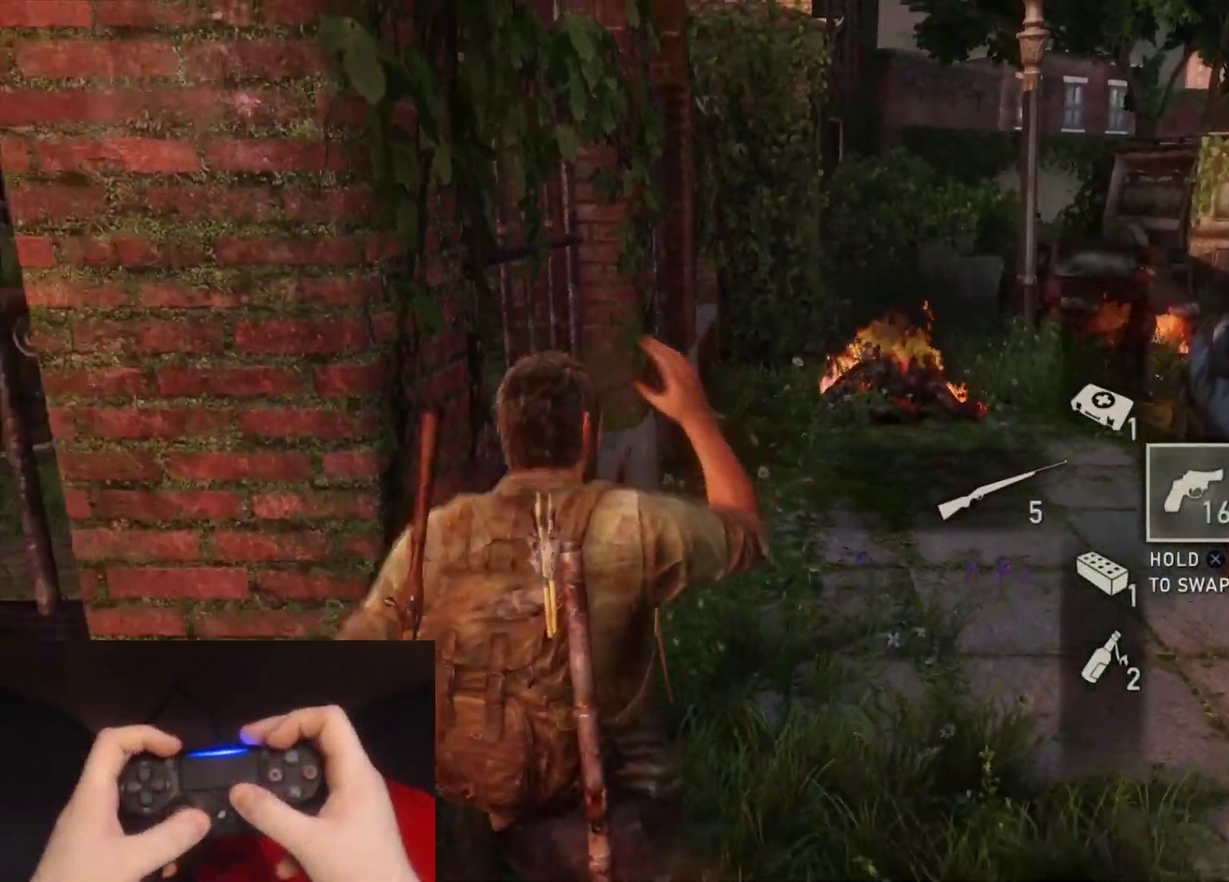
{"buttons": ["L2"], "left_stick": "up-right", "right_stick": "center", "events": [[33, "left_stick", "down-left"], [150, "left_stick", "up"], [250, "left_stick", "up-right"]]}
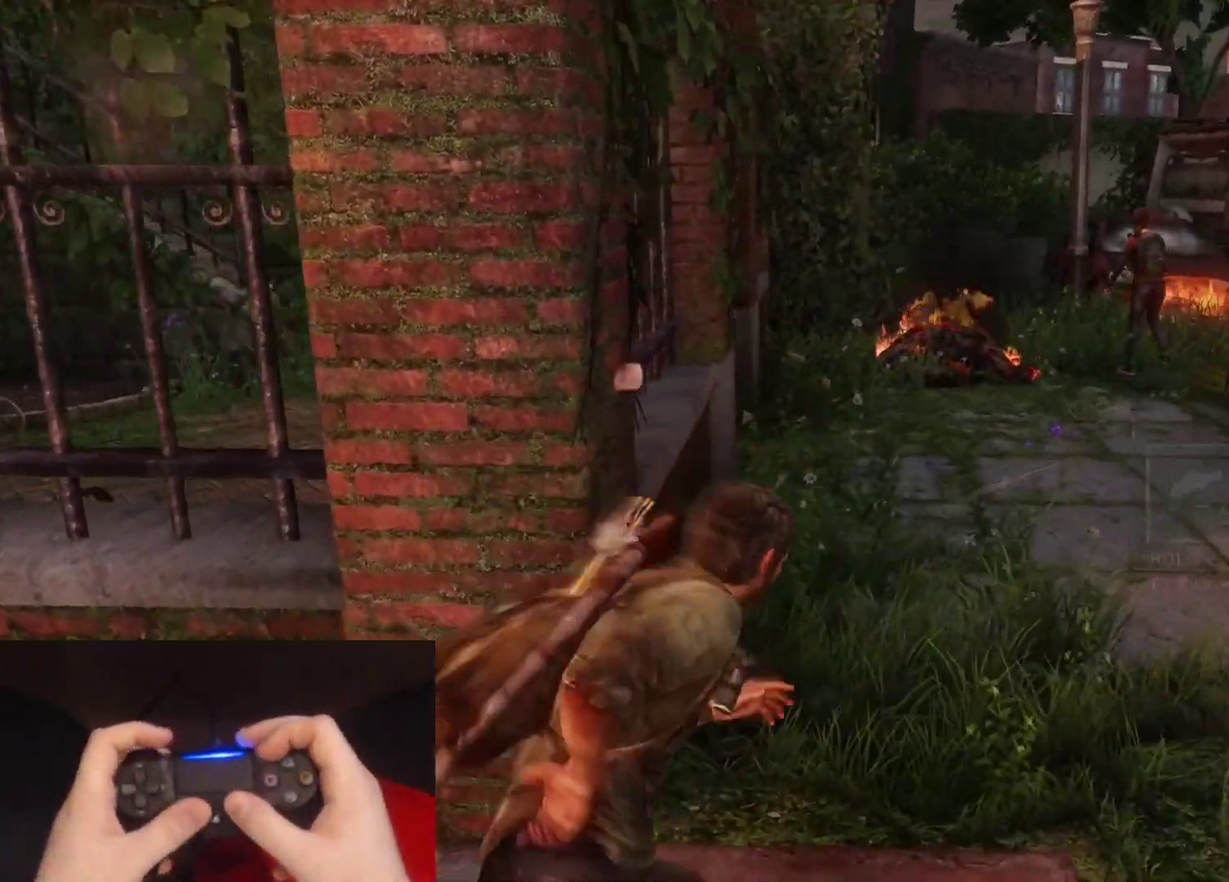
{"buttons": ["L2"], "left_stick": "down-left", "right_stick": "center", "events": [[150, "left_stick", "up"], [317, "right_stick", "down"], [350, "left_stick", "up-left"], [467, "left_stick", "down-left"], [483, "right_stick", "center"]]}
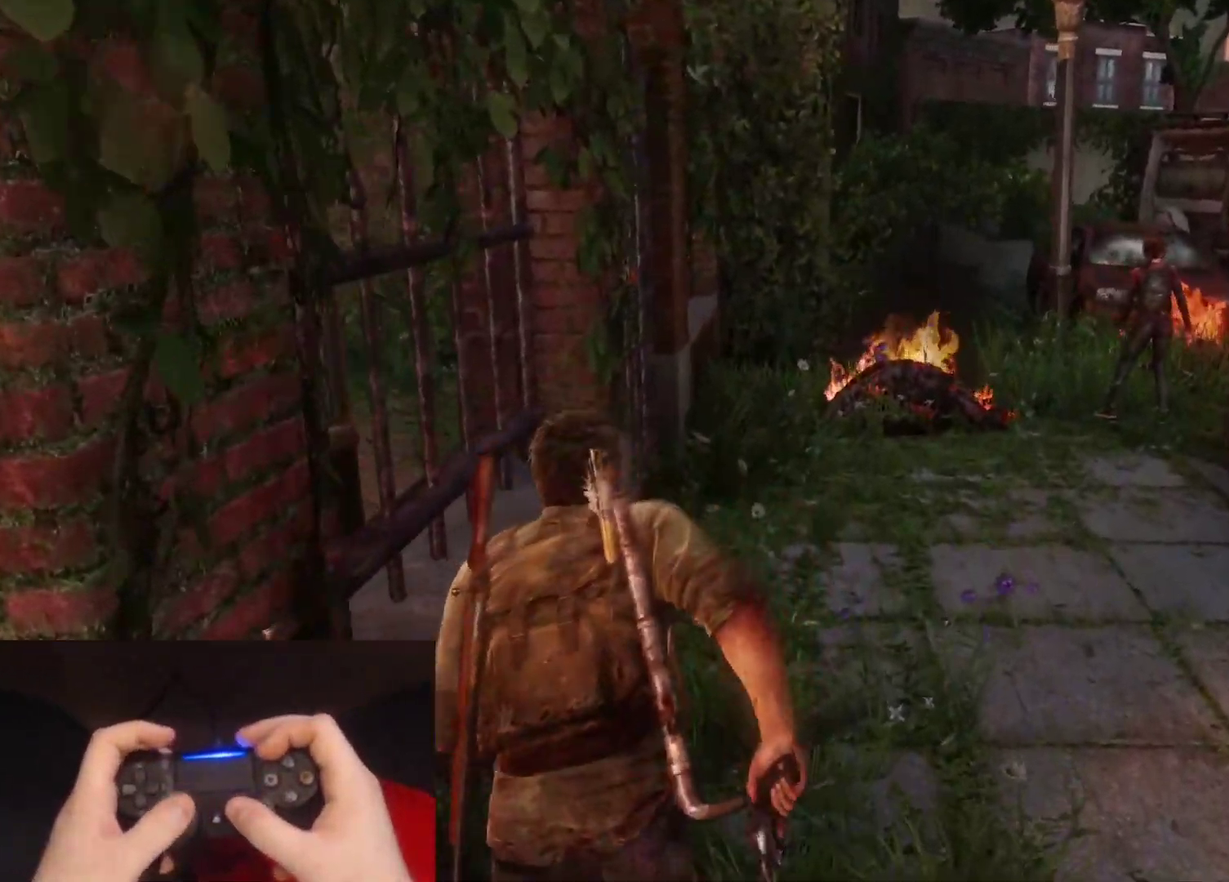
{"buttons": ["L2"], "left_stick": "down", "right_stick": "center", "events": [[67, "left_stick", "down"]]}
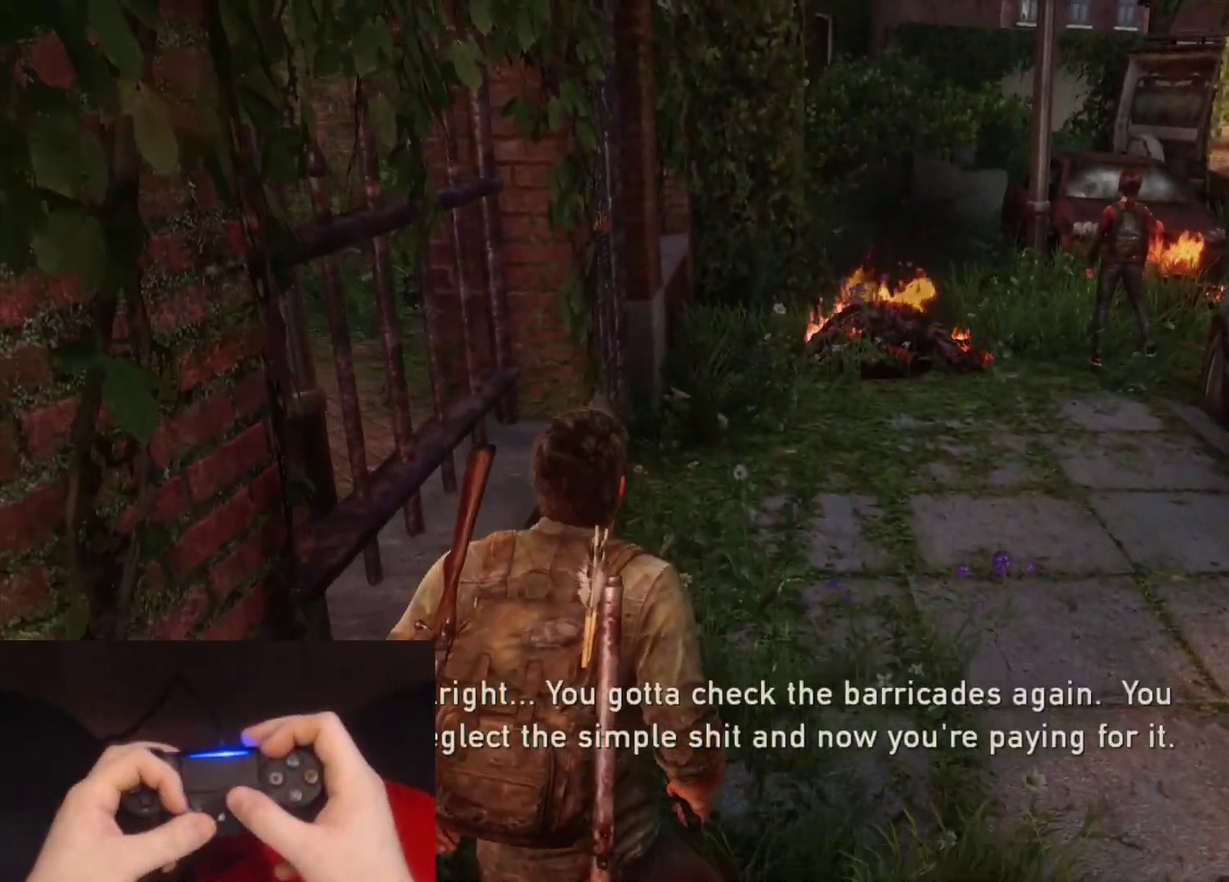
{"buttons": ["L2"], "left_stick": "down-left", "right_stick": "center", "events": [[483, "left_stick", "down-left"]]}
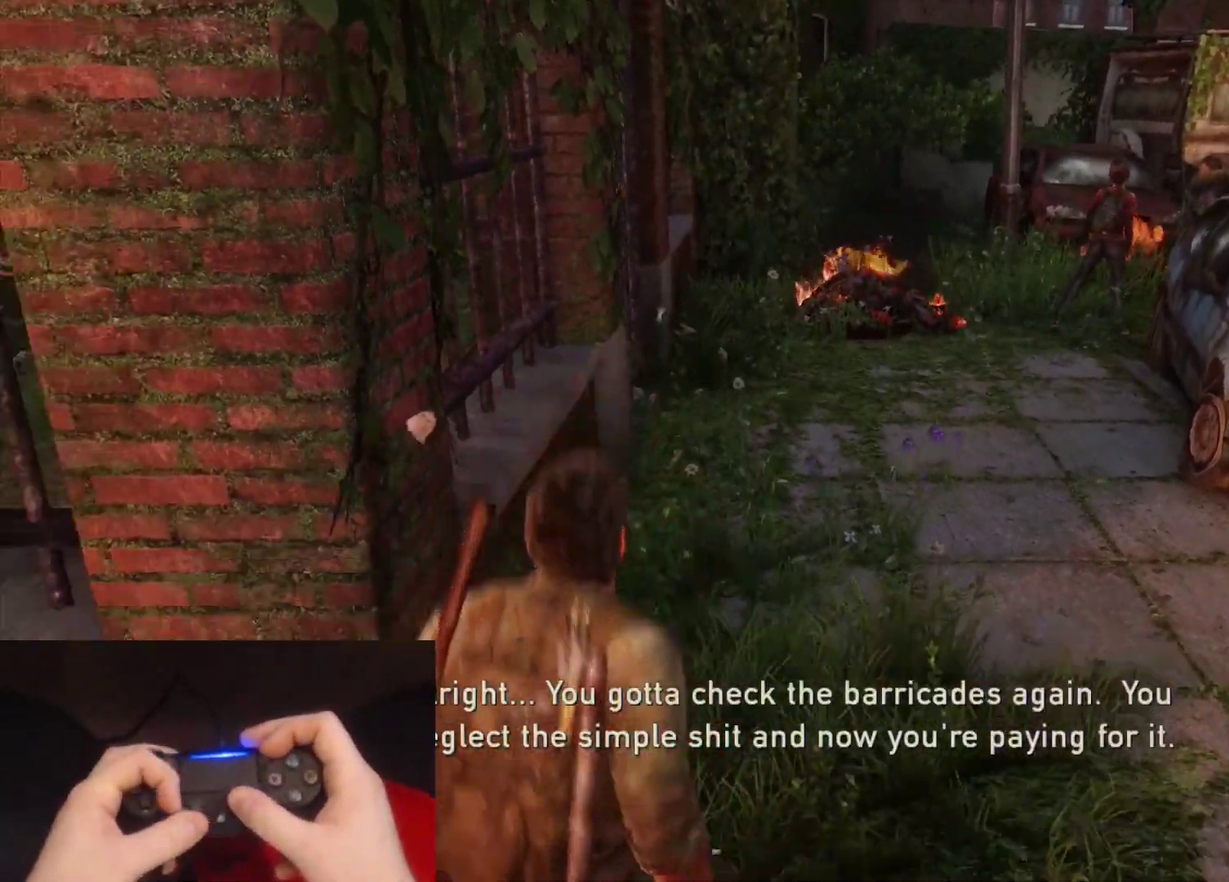
{"buttons": ["L2"], "left_stick": "down-left", "right_stick": "center", "events": [[167, "right_stick", "right"], [333, "right_stick", "center"]]}
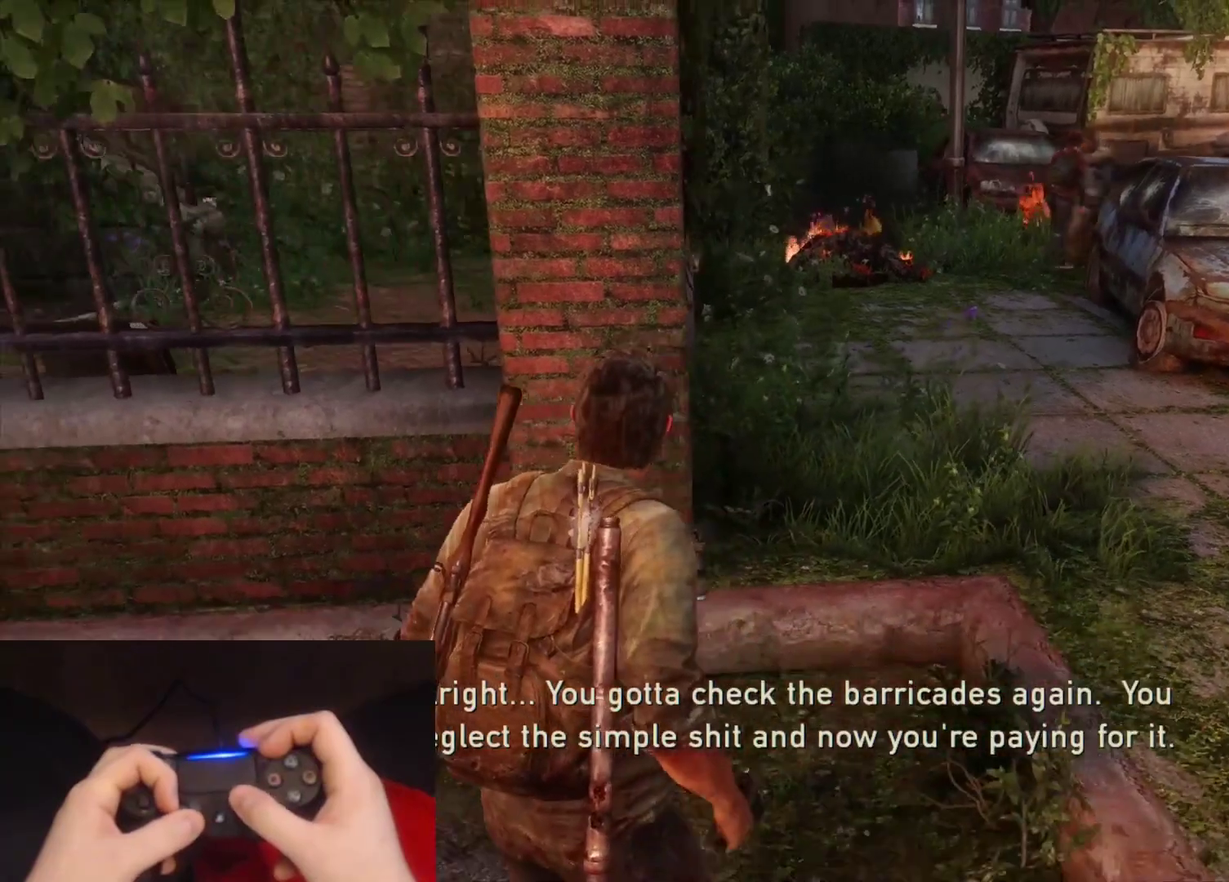
{"buttons": ["L2"], "left_stick": "down-left", "right_stick": "center", "events": [[100, "left_stick", "left"], [317, "left_stick", "down-left"]]}
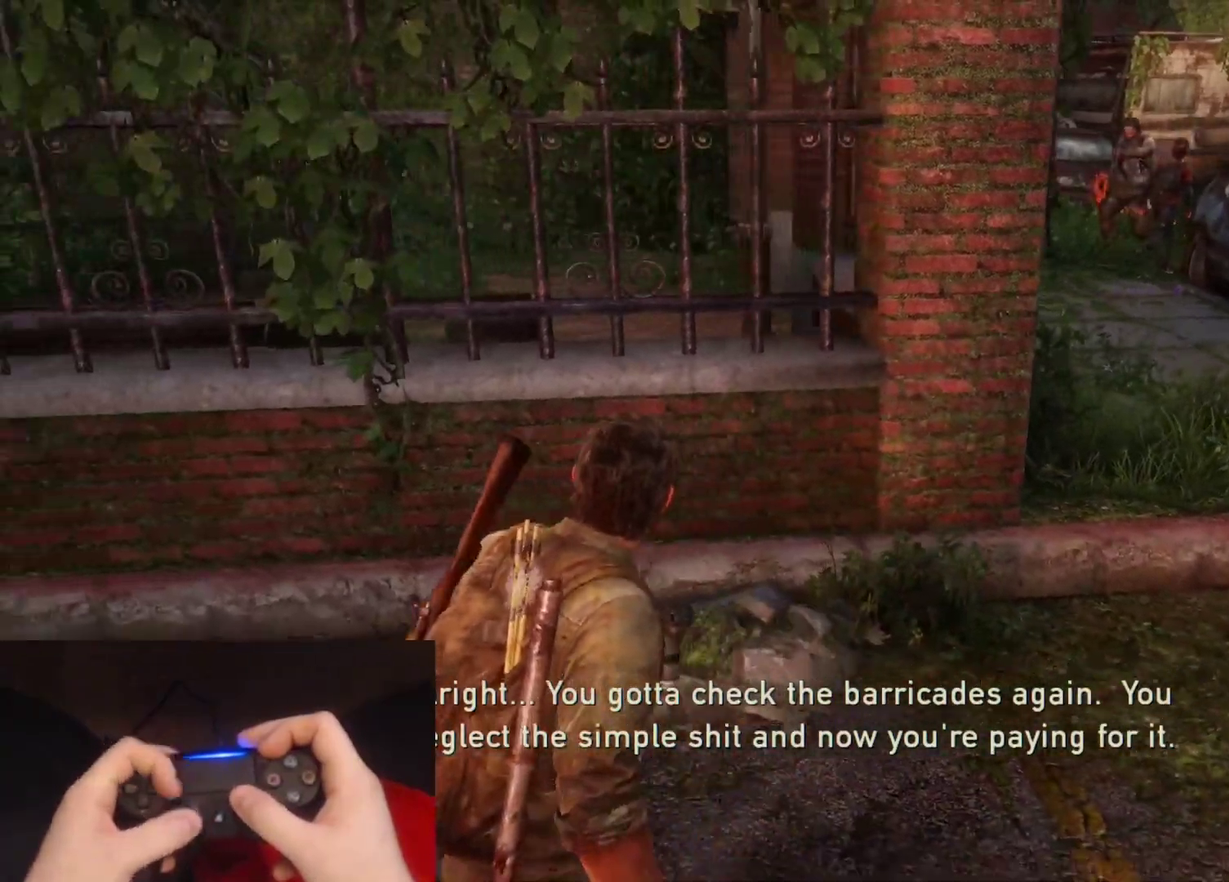
{"buttons": ["L2"], "left_stick": "up-right", "right_stick": "down-right", "events": [[17, "left_stick", "left"], [133, "left_stick", "up-left"], [250, "left_stick", "up"], [350, "left_stick", "up-right"], [467, "right_stick", "down-right"]]}
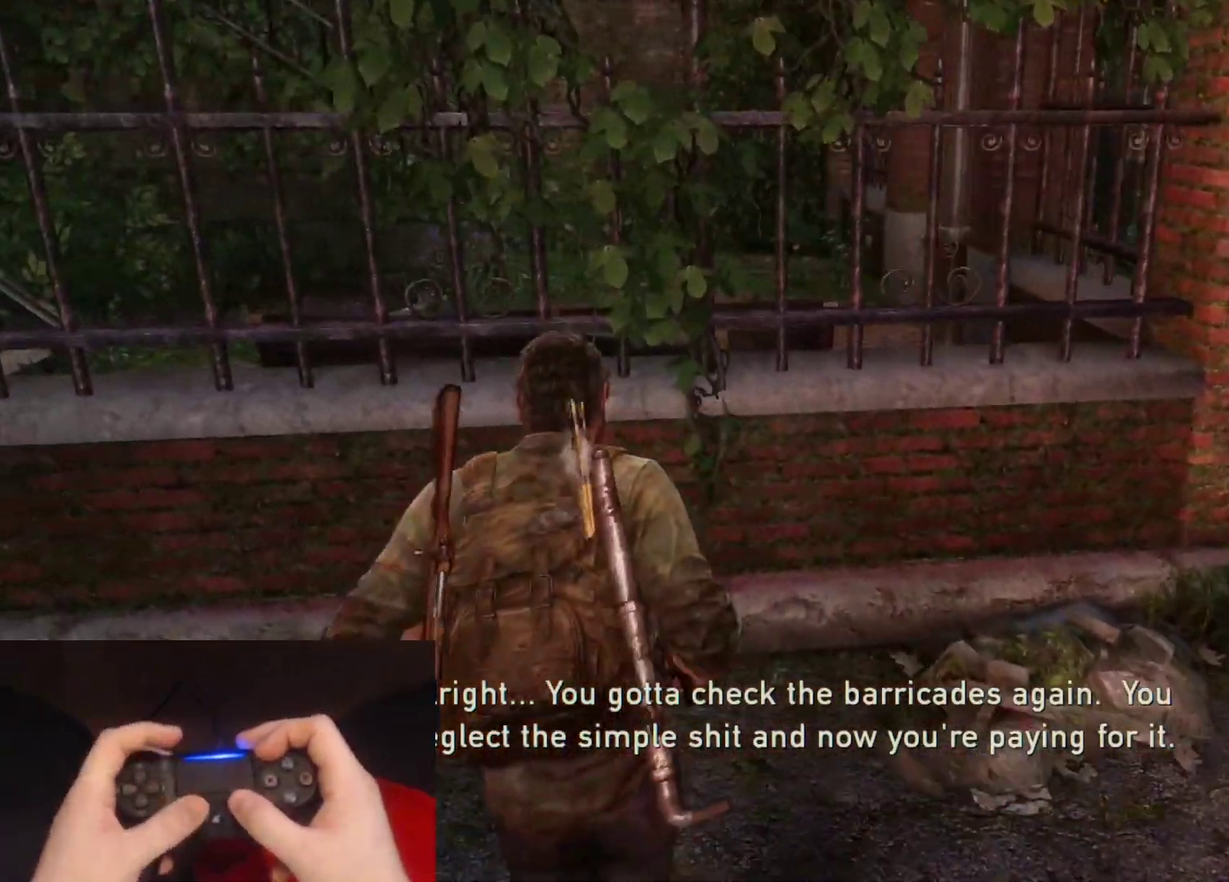
{"buttons": ["L2"], "left_stick": "right", "right_stick": "center", "events": [[100, "right_stick", "center"], [500, "left_stick", "right"]]}
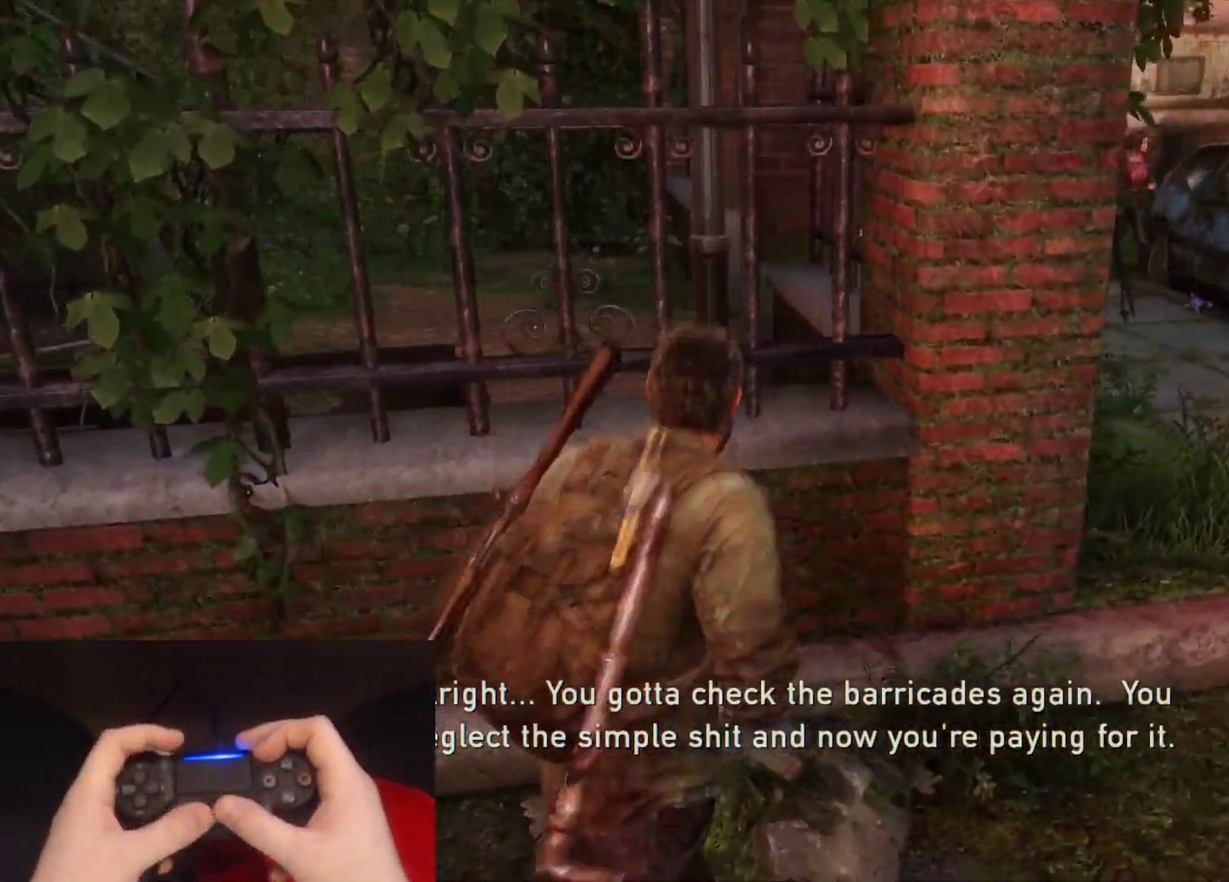
{"buttons": ["L2"], "left_stick": "center", "right_stick": "center", "events": [[50, "left_stick", "up-right"], [117, "left_stick", "center"]]}
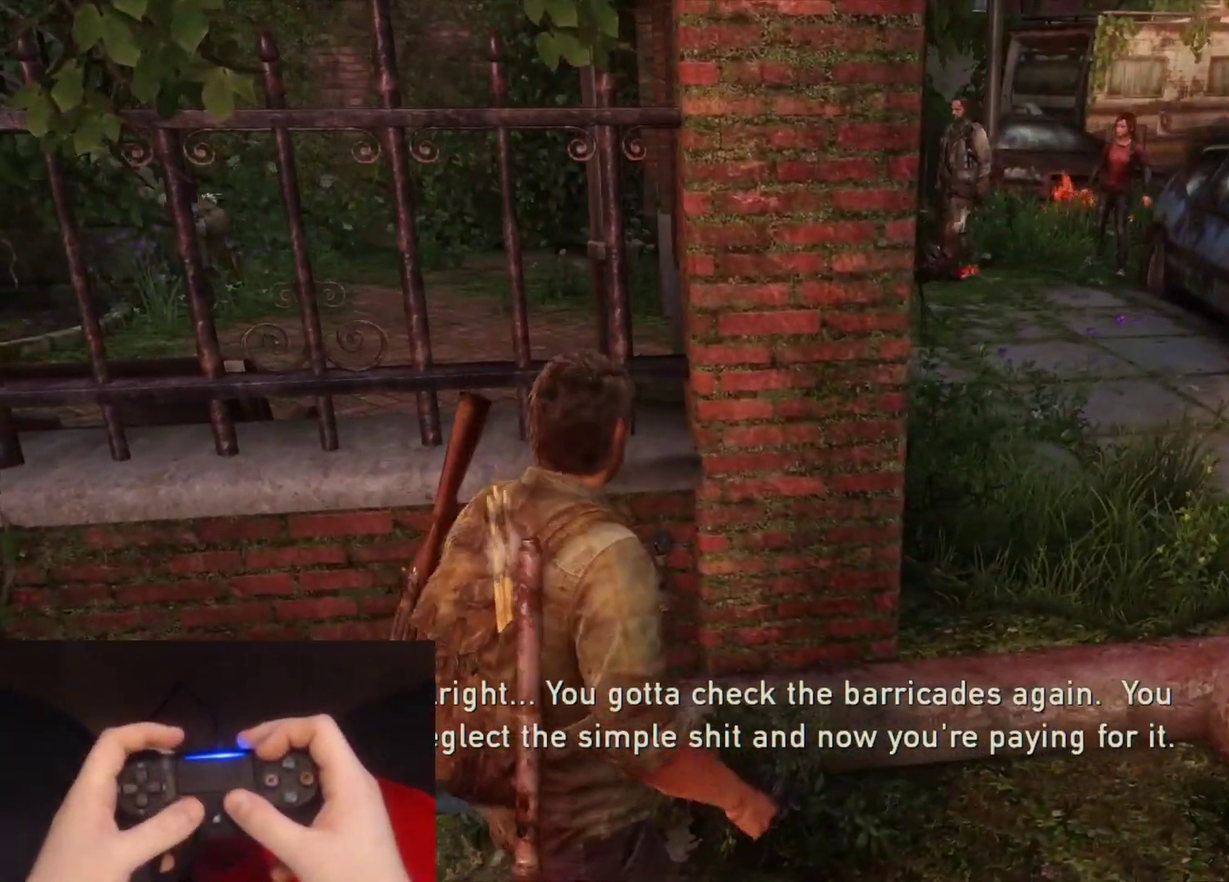
{"buttons": ["L2"], "left_stick": "up-right", "right_stick": "center", "events": [[17, "left_stick", "right"], [83, "left_stick", "up-right"]]}
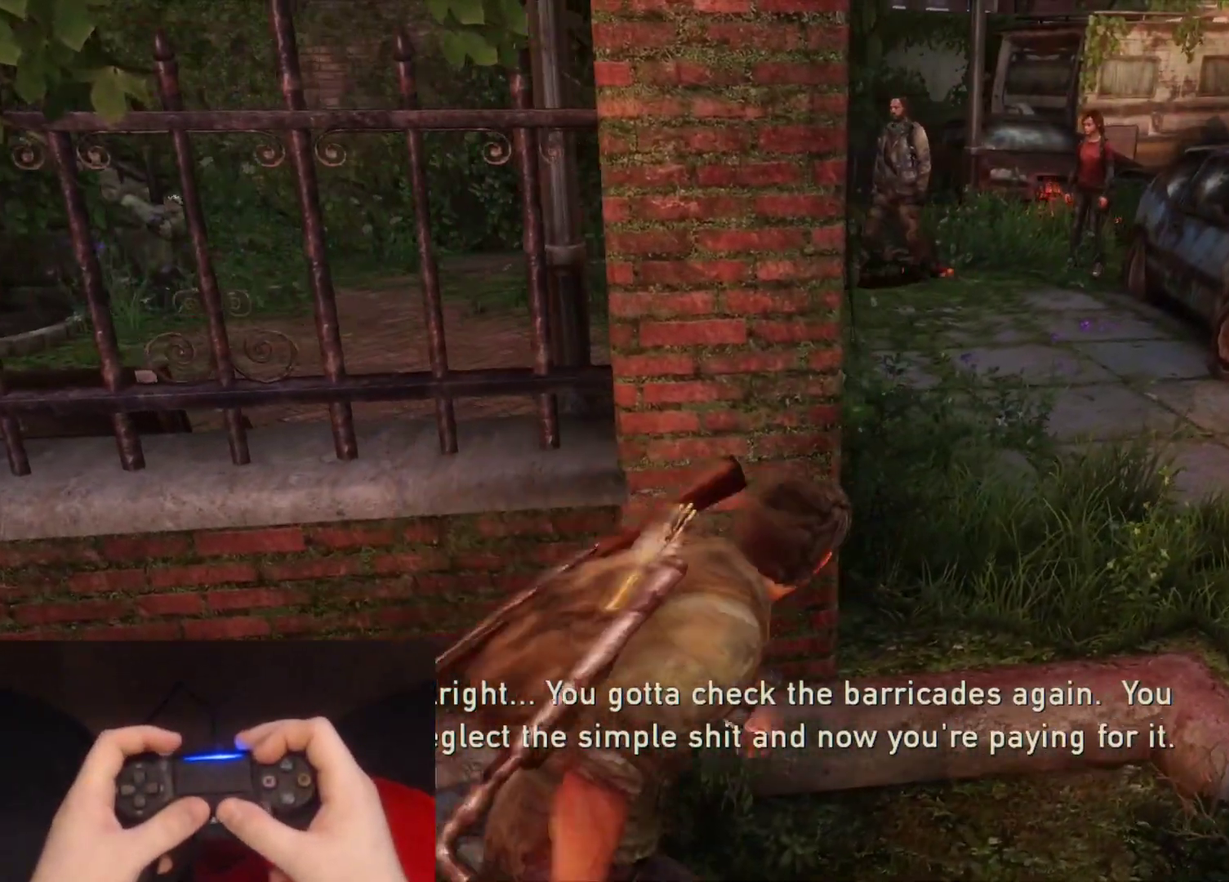
{"buttons": ["L2"], "left_stick": "up", "right_stick": "center", "events": [[183, "right_stick", "down-left"], [350, "left_stick", "up"], [483, "right_stick", "center"]]}
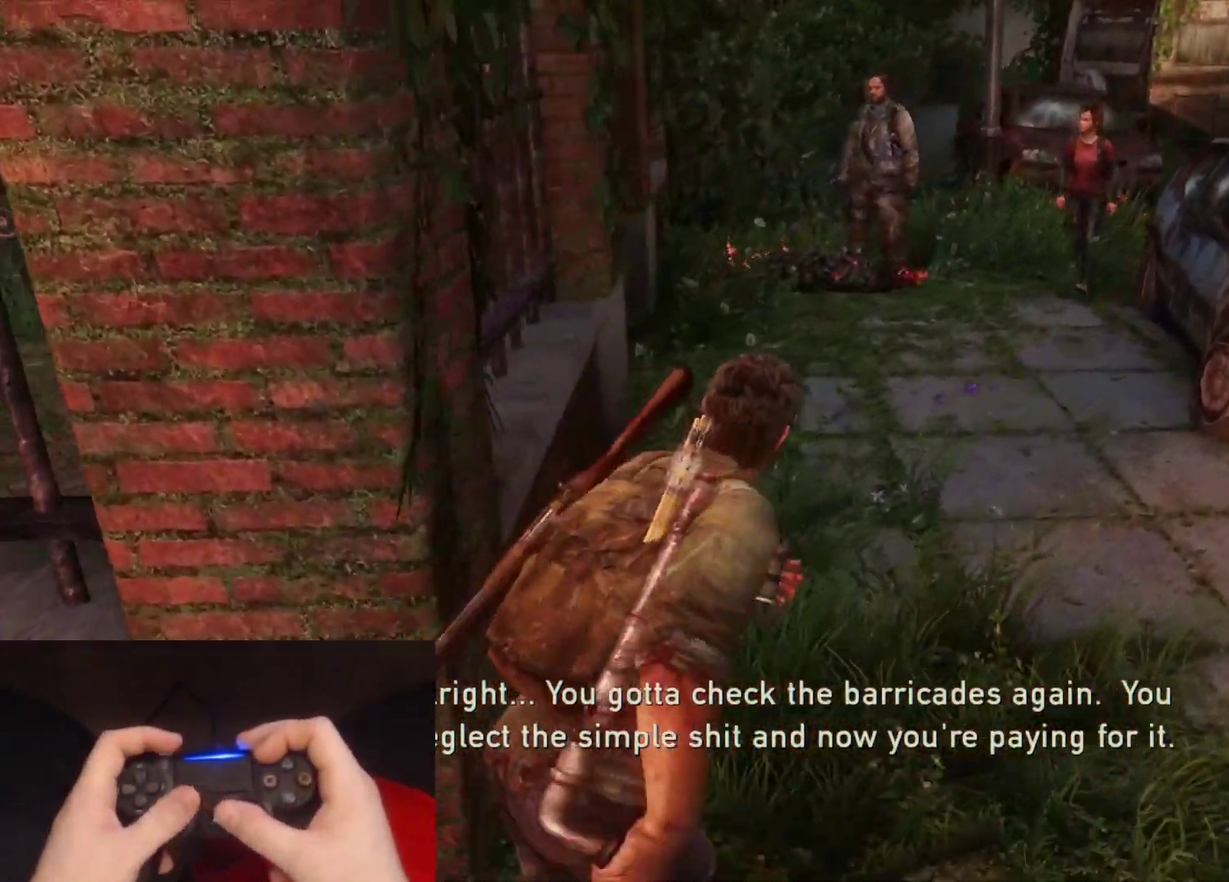
{"buttons": ["L2"], "left_stick": "up", "right_stick": "down", "events": [[500, "right_stick", "down"]]}